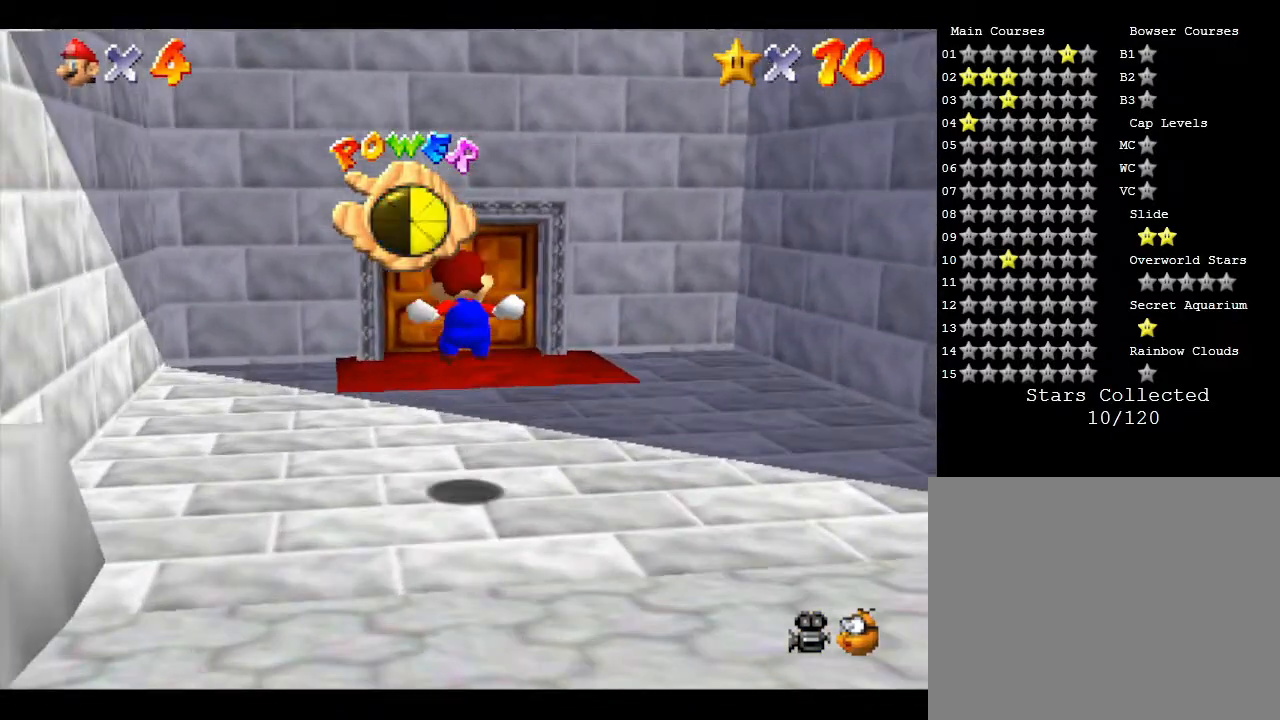
Gameplay with a controller (Nintendo layout); each line is a JSON object with the inputs held at the frame after it. "events" lists button and stick changes between this image and that frame as [ms after this image, input, new state], when the widget could be followed in between. Not read: L3 R3.
{"buttons": [], "left_stick": "up", "events": [[100, "A", "up"], [350, "Z", "up"]]}
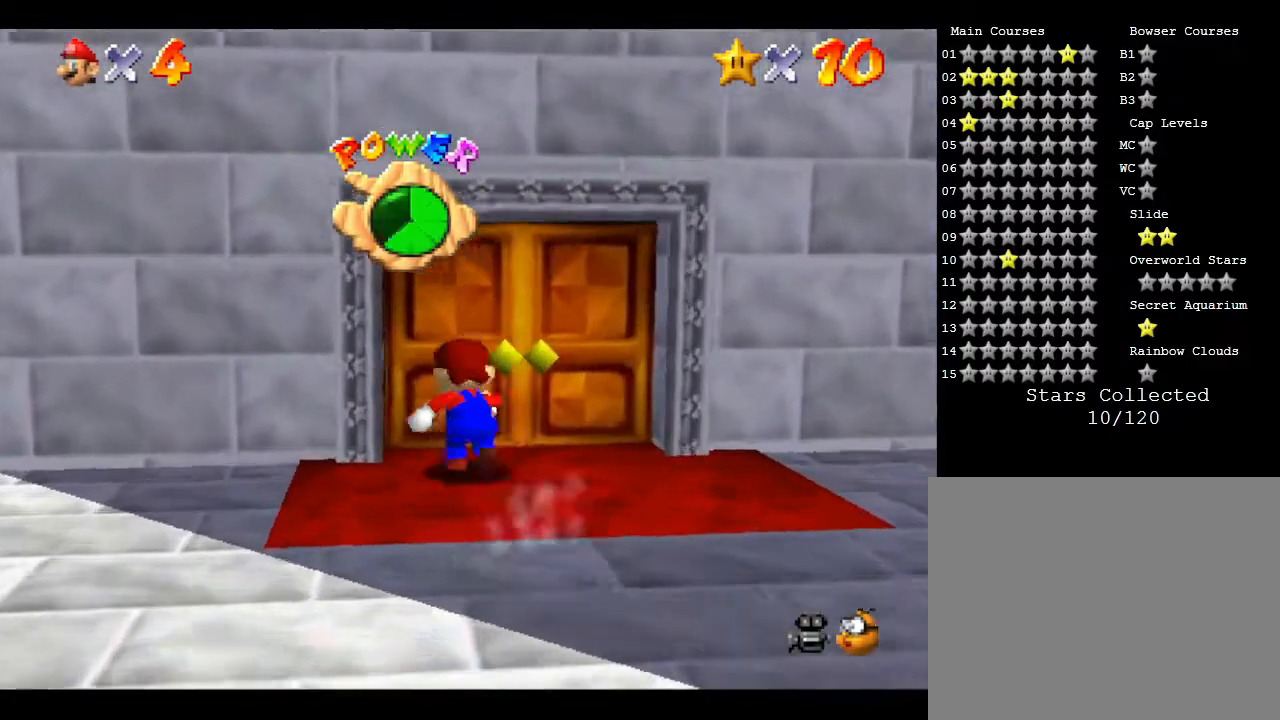
{"buttons": [], "left_stick": "up", "events": []}
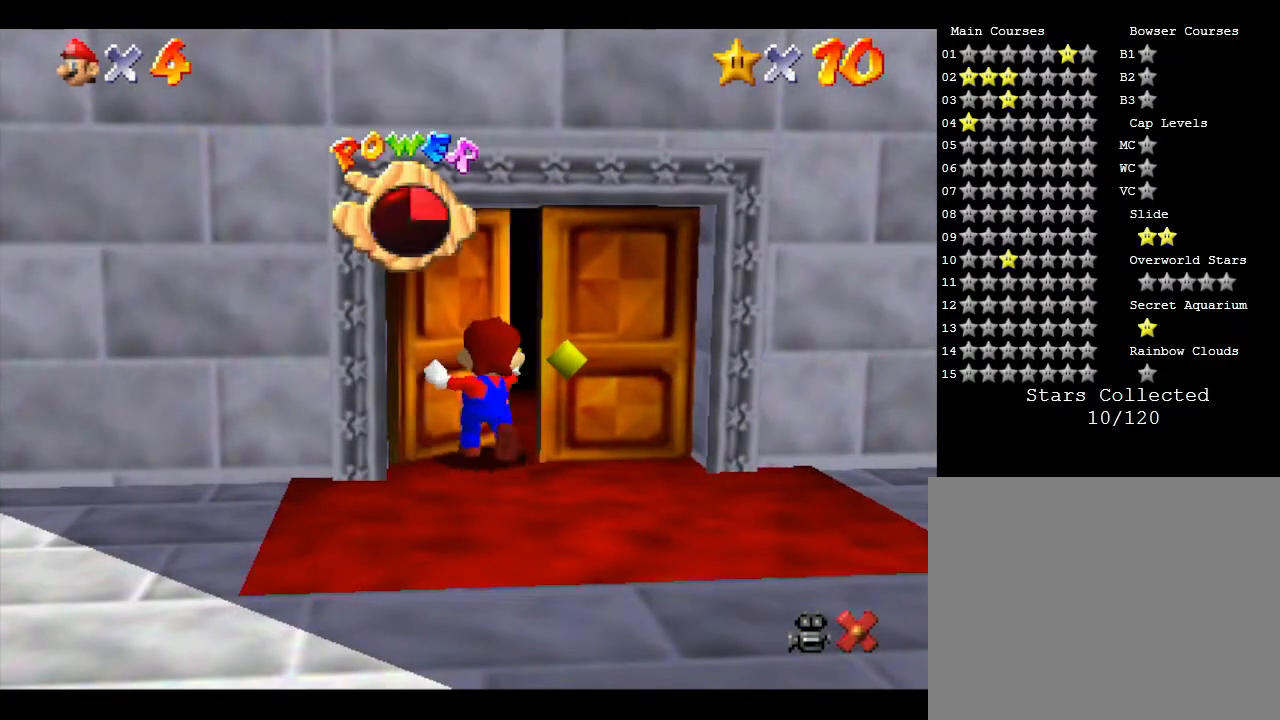
{"buttons": [], "left_stick": "center", "events": [[117, "left_stick", "center"]]}
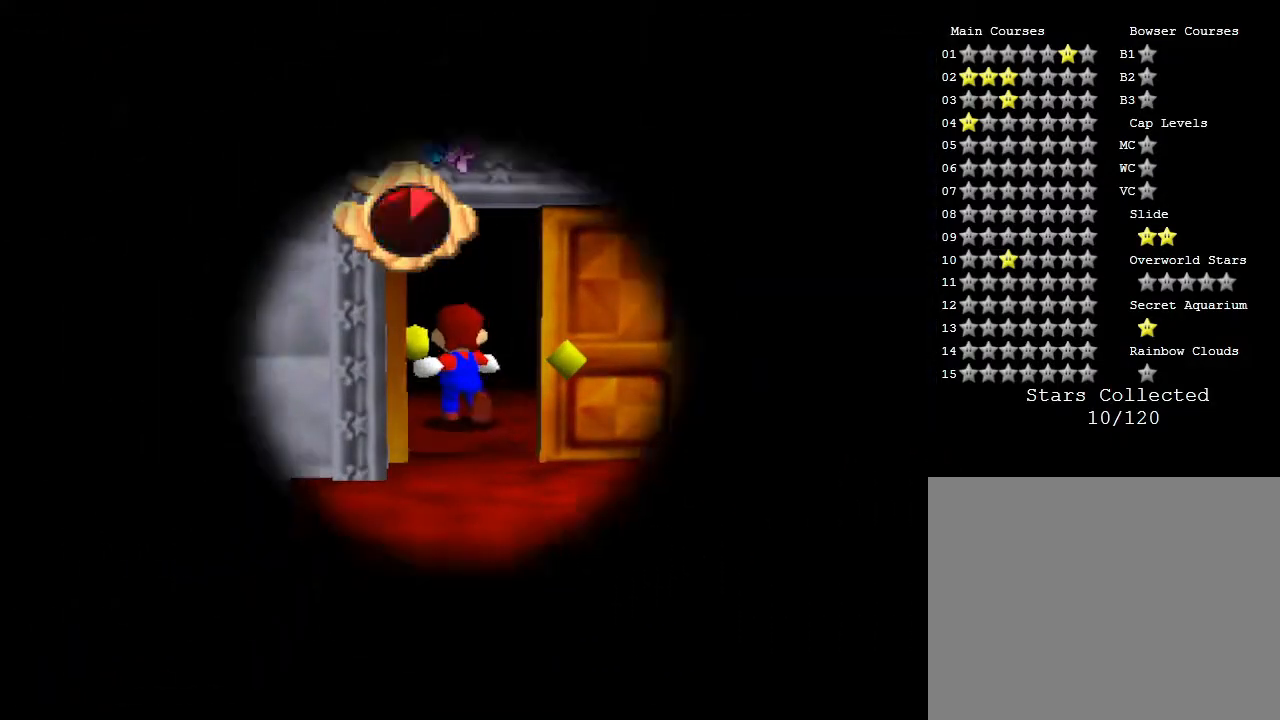
{"buttons": [], "left_stick": "center", "events": []}
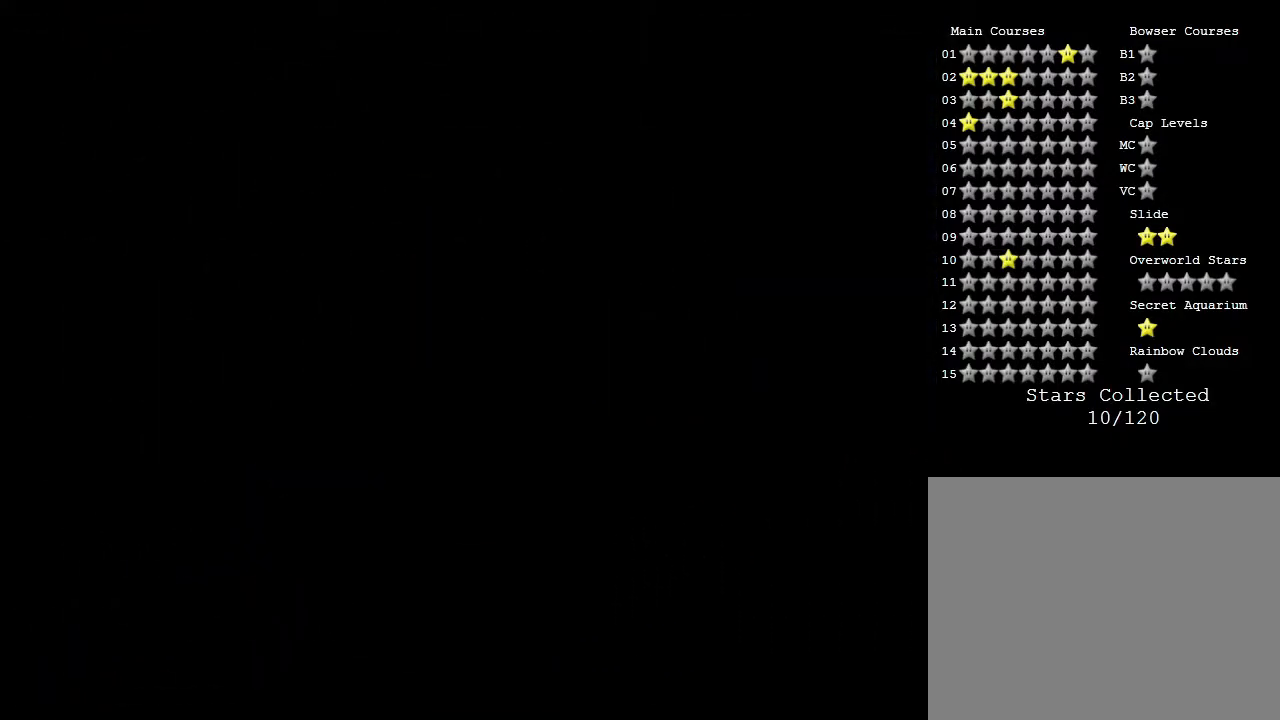
{"buttons": [], "left_stick": "center", "events": []}
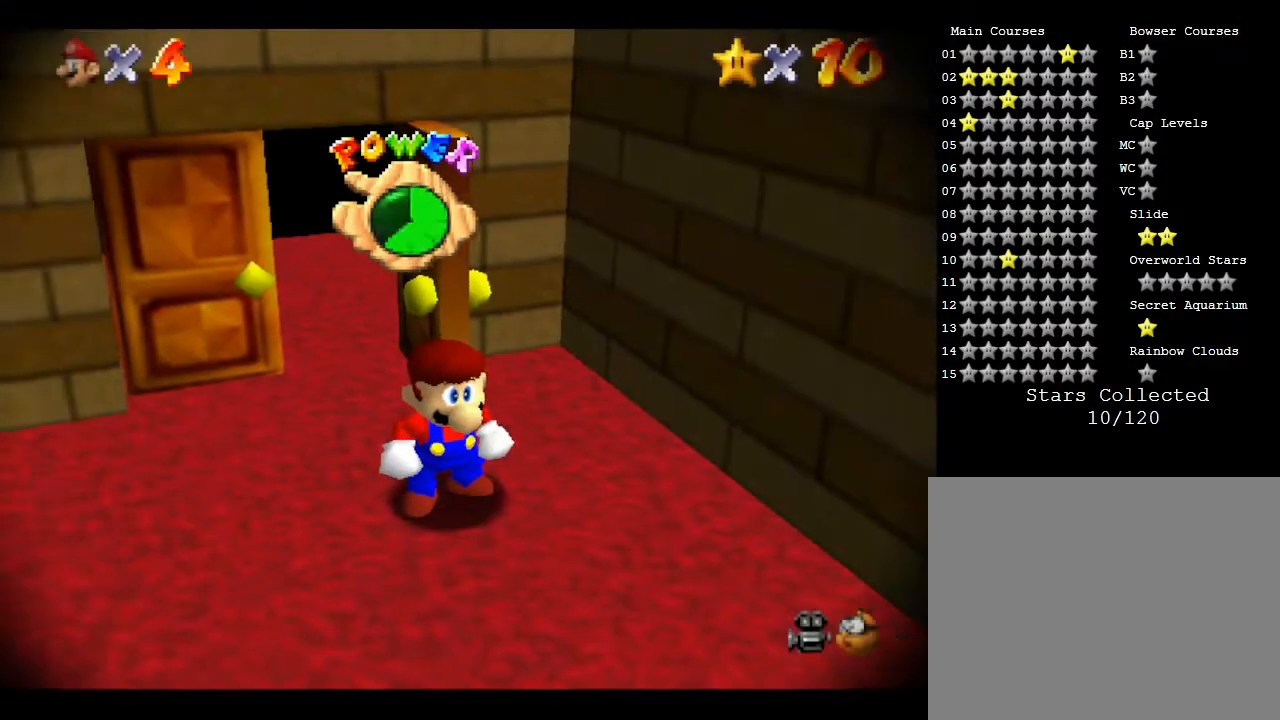
{"buttons": [], "left_stick": "down-right", "events": [[417, "left_stick", "down-right"]]}
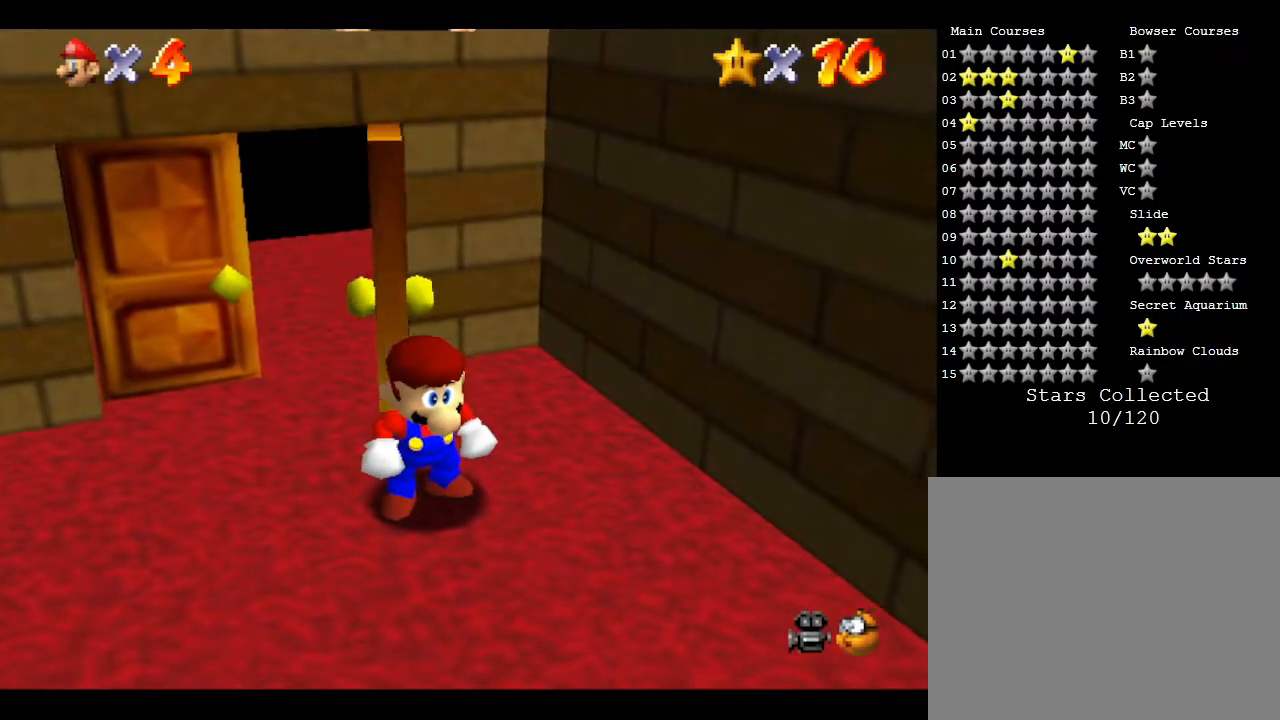
{"buttons": [], "left_stick": "down-right", "events": []}
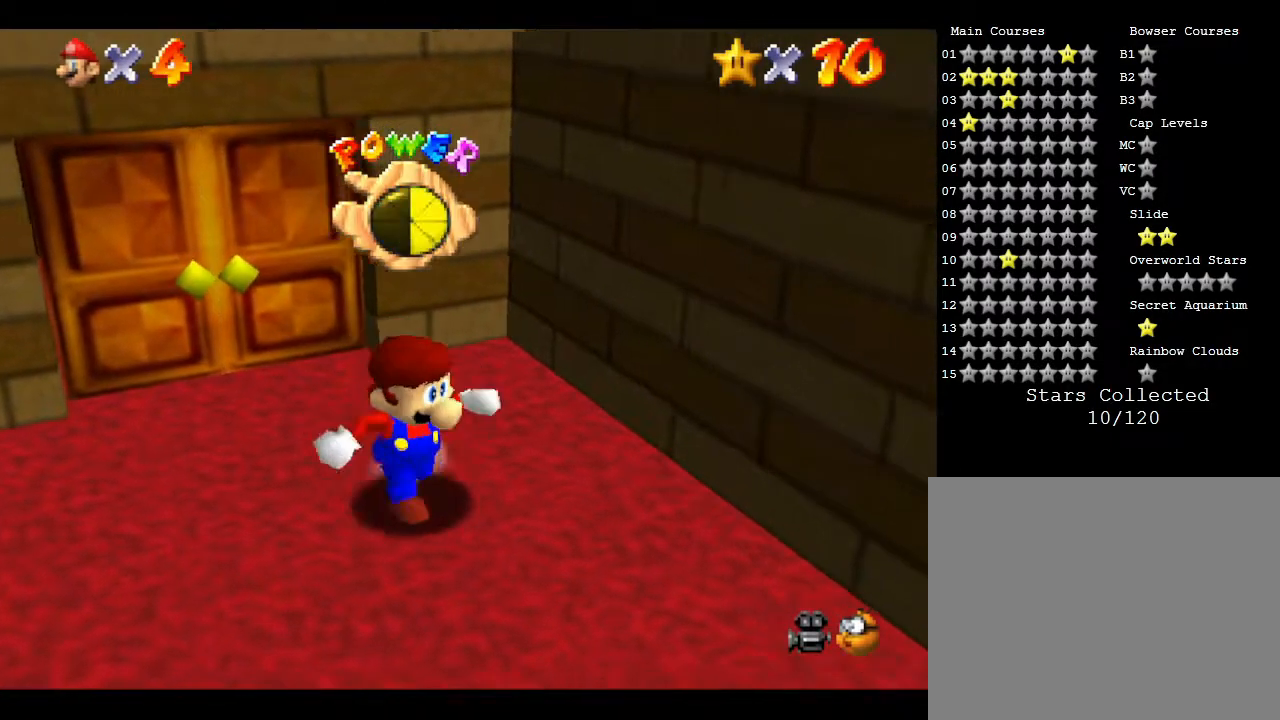
{"buttons": [], "left_stick": "down-right", "events": []}
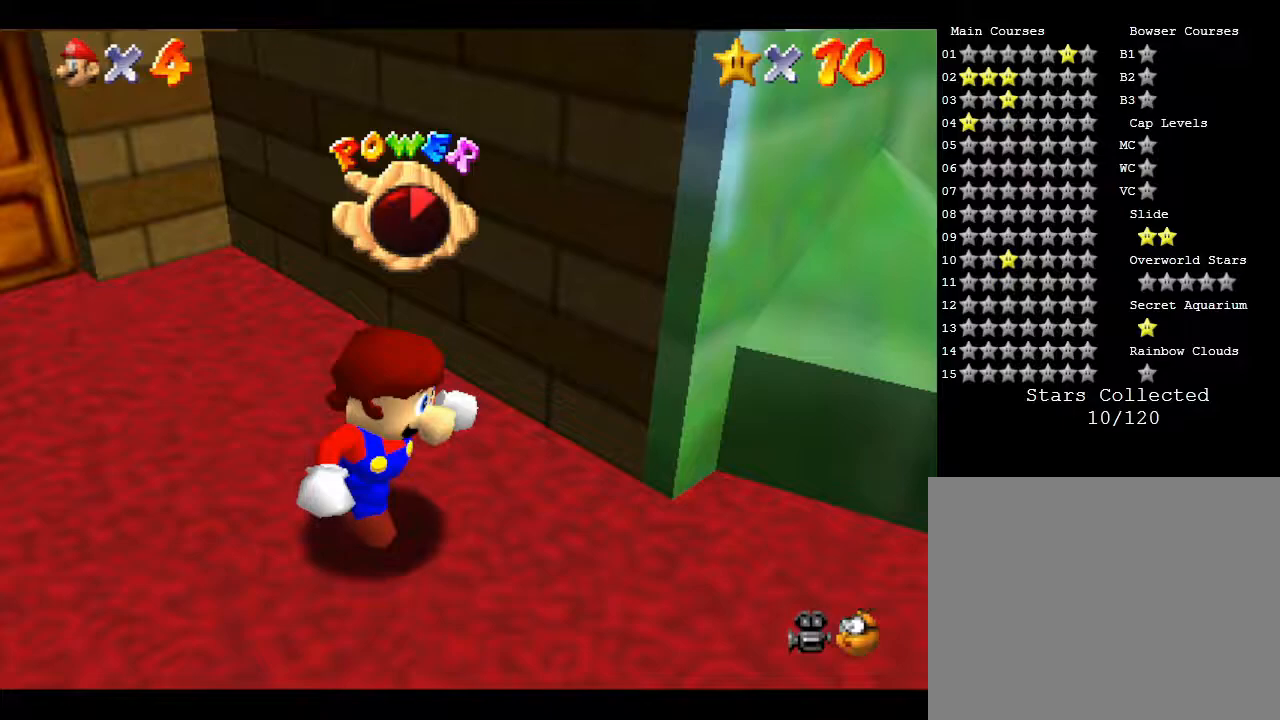
{"buttons": [], "left_stick": "right", "events": [[317, "left_stick", "right"]]}
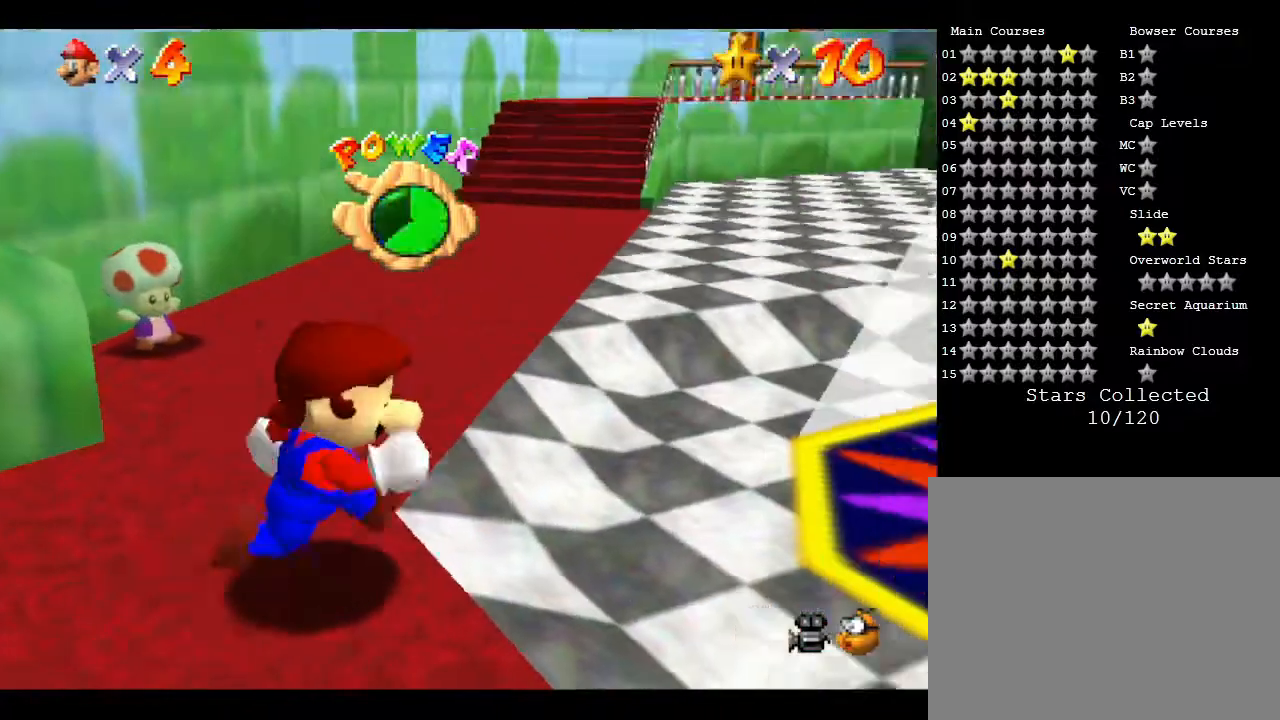
{"buttons": [], "left_stick": "up-right", "events": [[83, "left_stick", "up-right"]]}
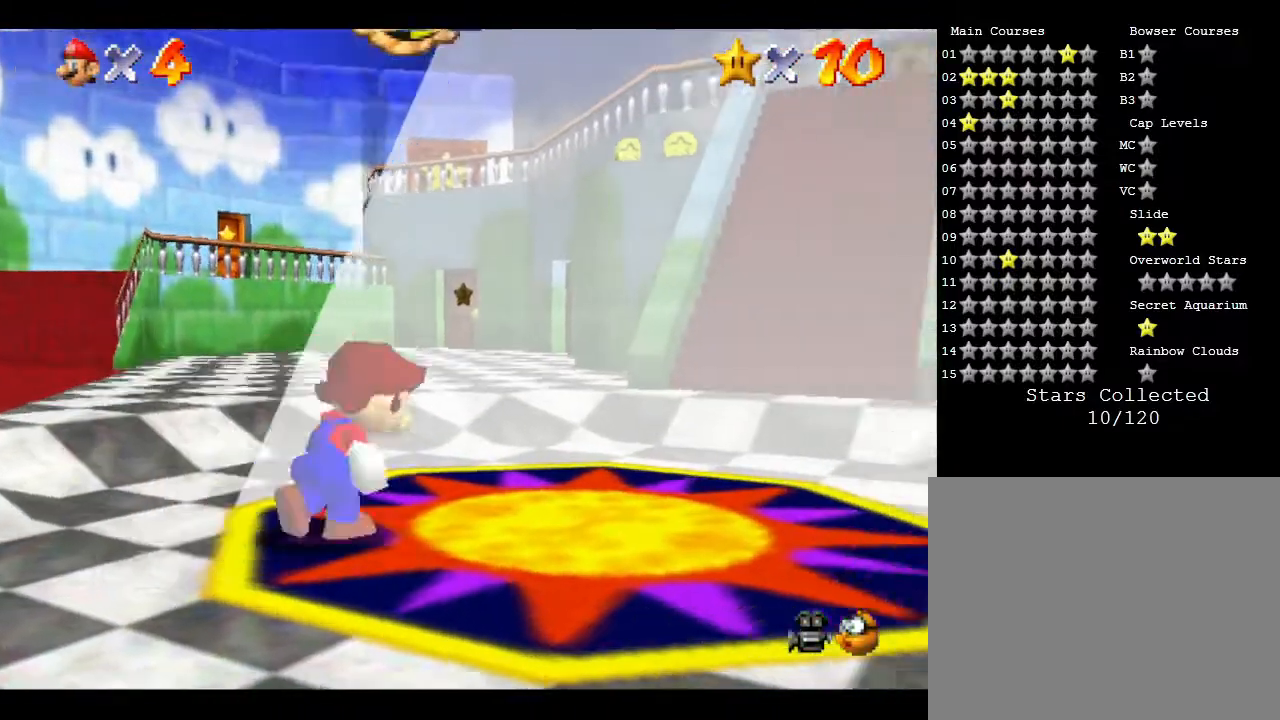
{"buttons": [], "left_stick": "down-left", "events": [[333, "left_stick", "down-left"]]}
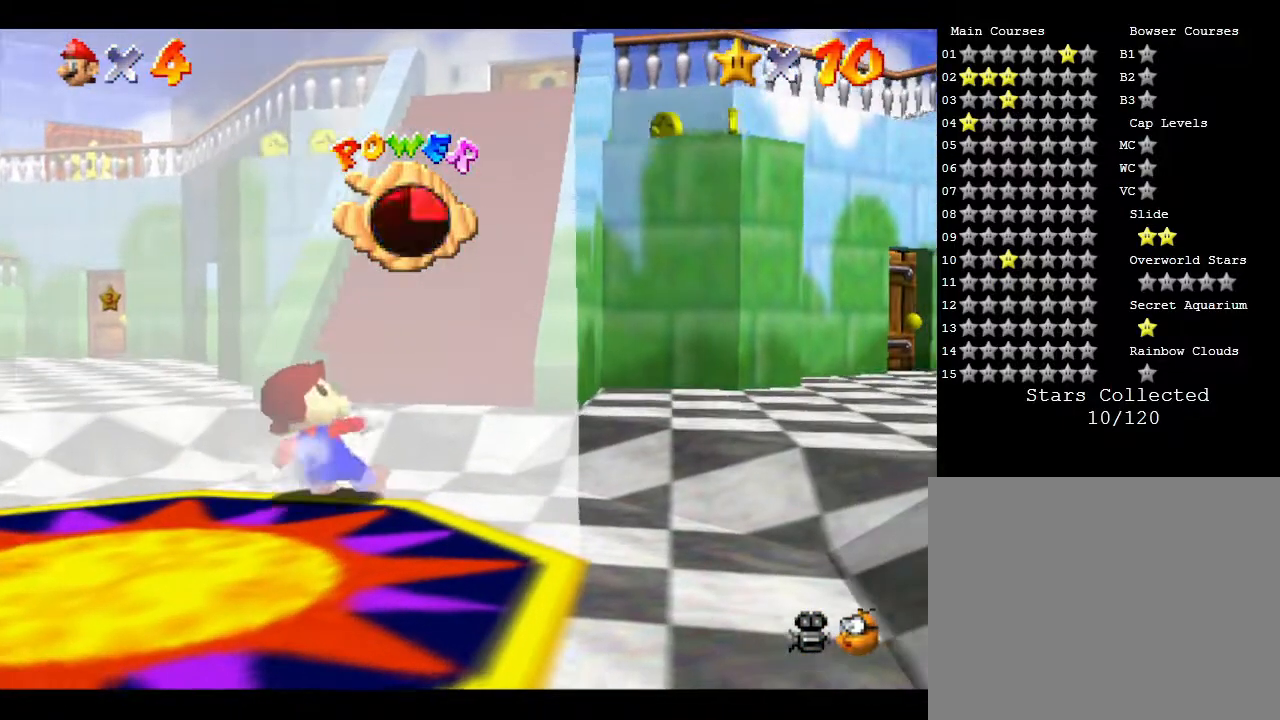
{"buttons": [], "left_stick": "down-left", "events": []}
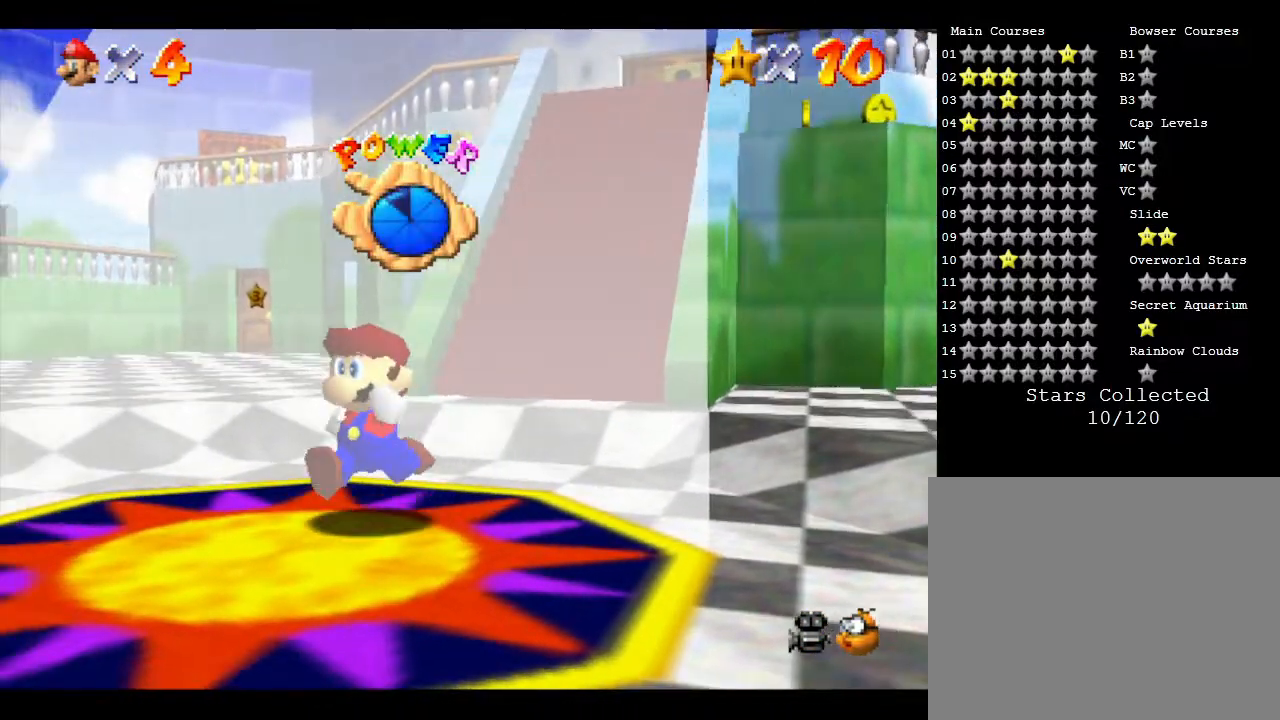
{"buttons": [], "left_stick": "up", "events": [[67, "left_stick", "center"], [117, "left_stick", "up"]]}
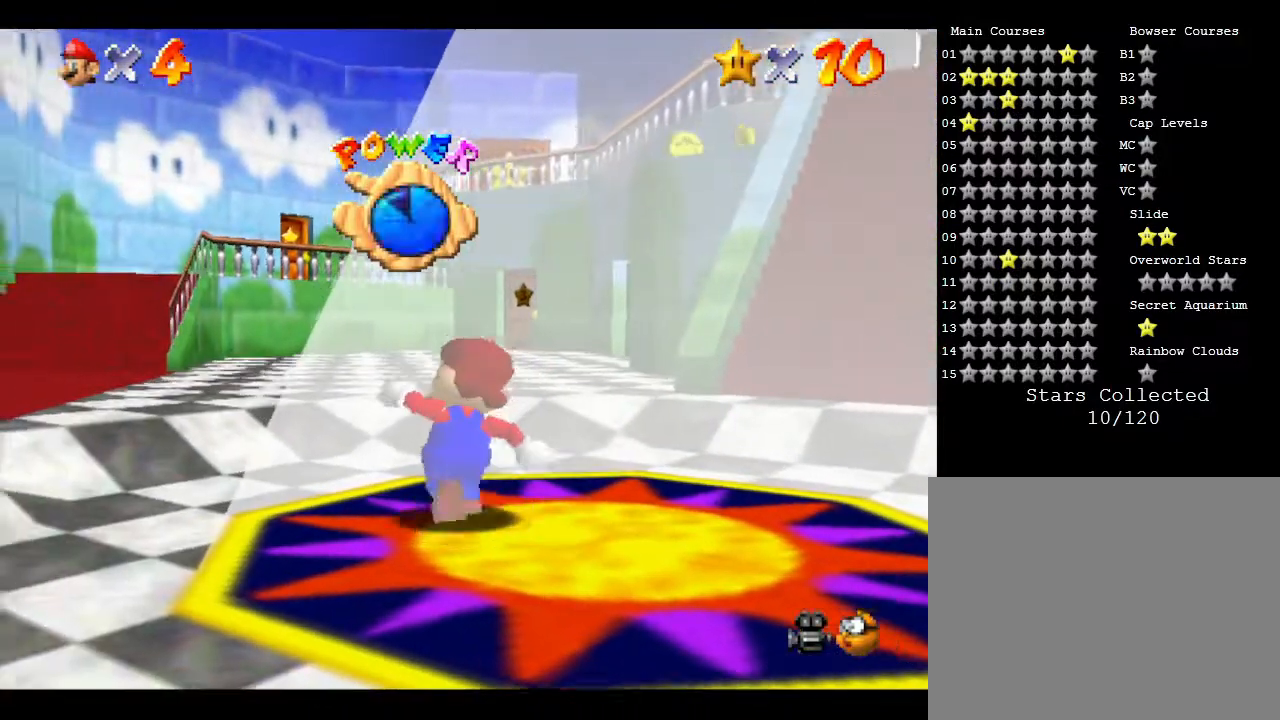
{"buttons": [], "left_stick": "up-right", "events": [[33, "left_stick", "up-right"]]}
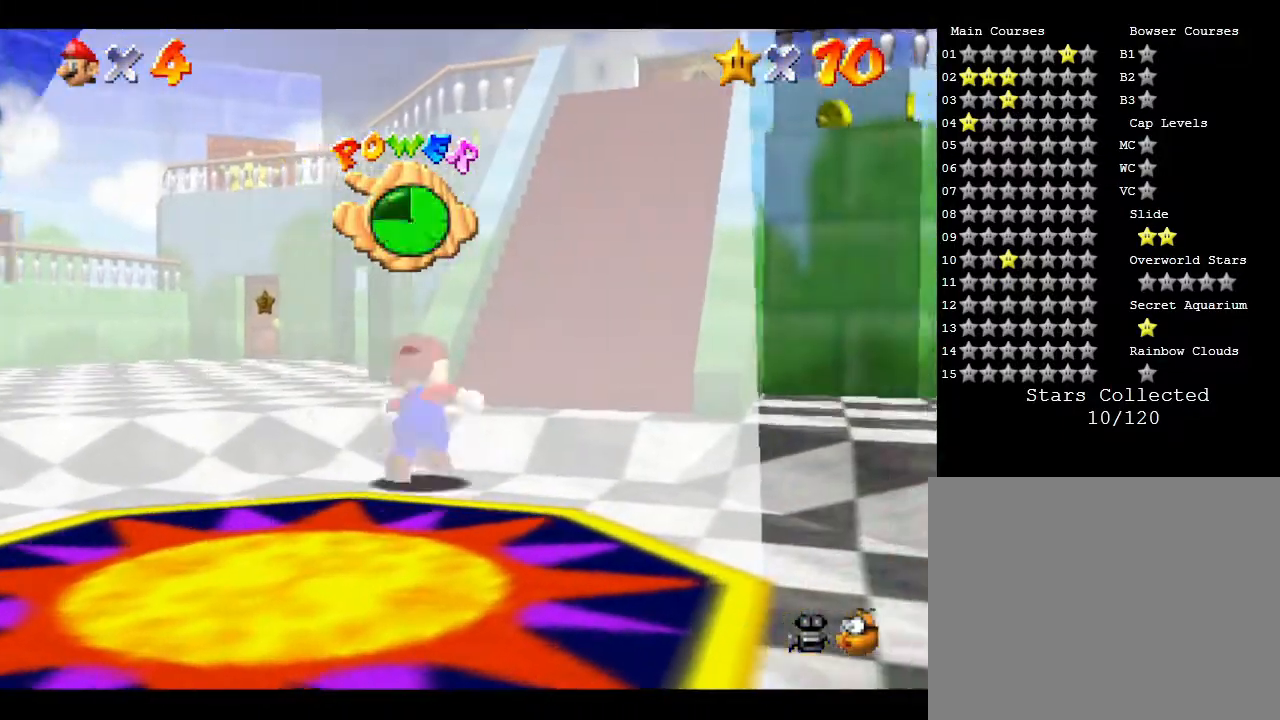
{"buttons": [], "left_stick": "up-right", "events": []}
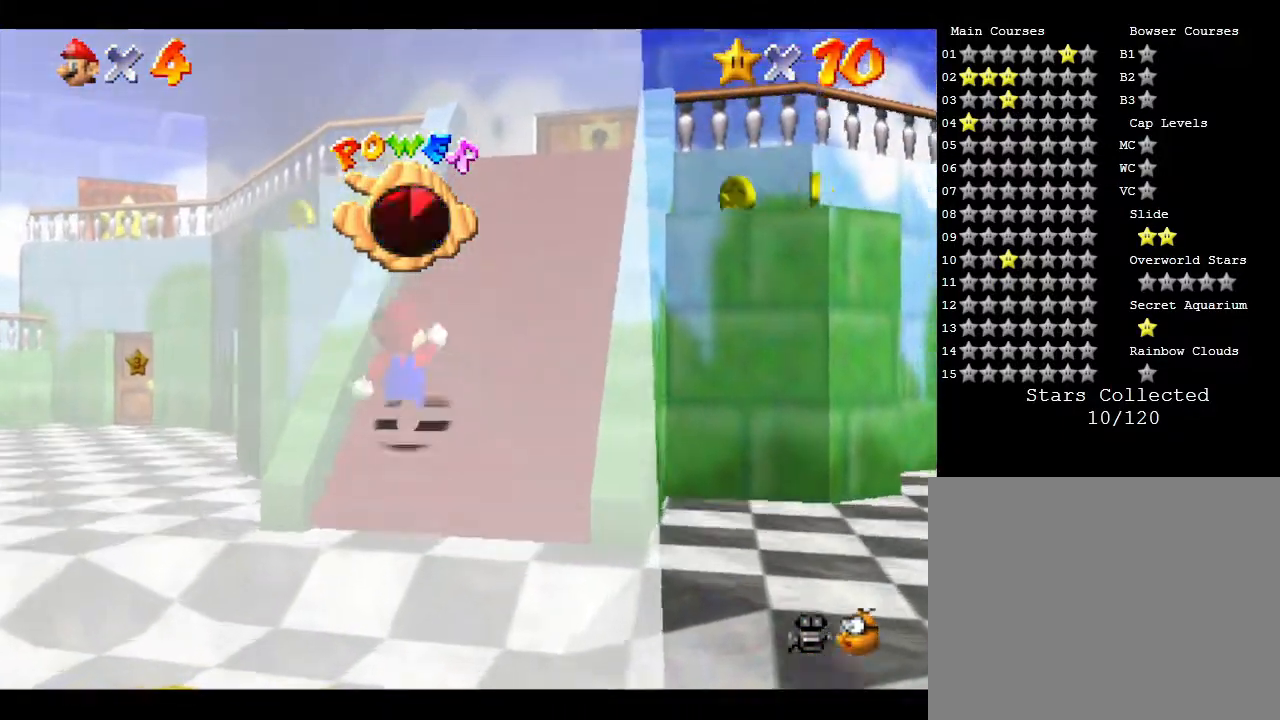
{"buttons": [], "left_stick": "up", "events": [[117, "left_stick", "up"]]}
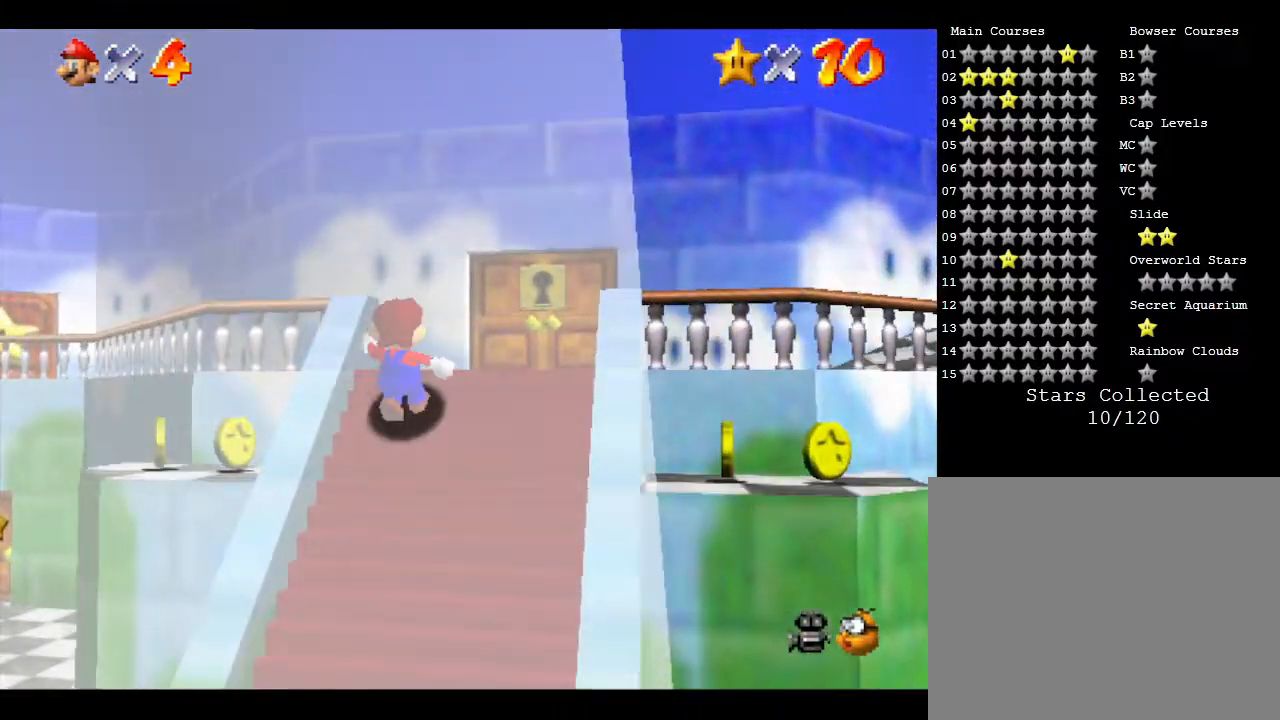
{"buttons": [], "left_stick": "up-left", "events": [[400, "left_stick", "up-left"]]}
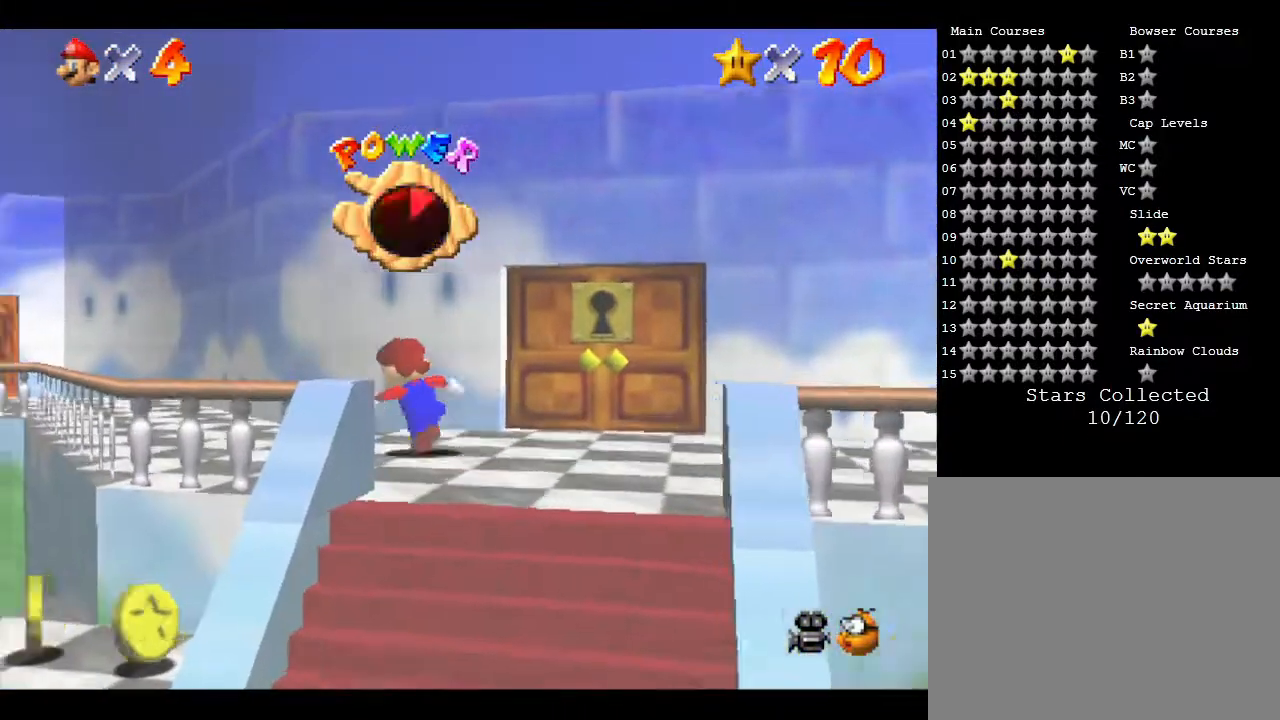
{"buttons": [], "left_stick": "up-left", "events": []}
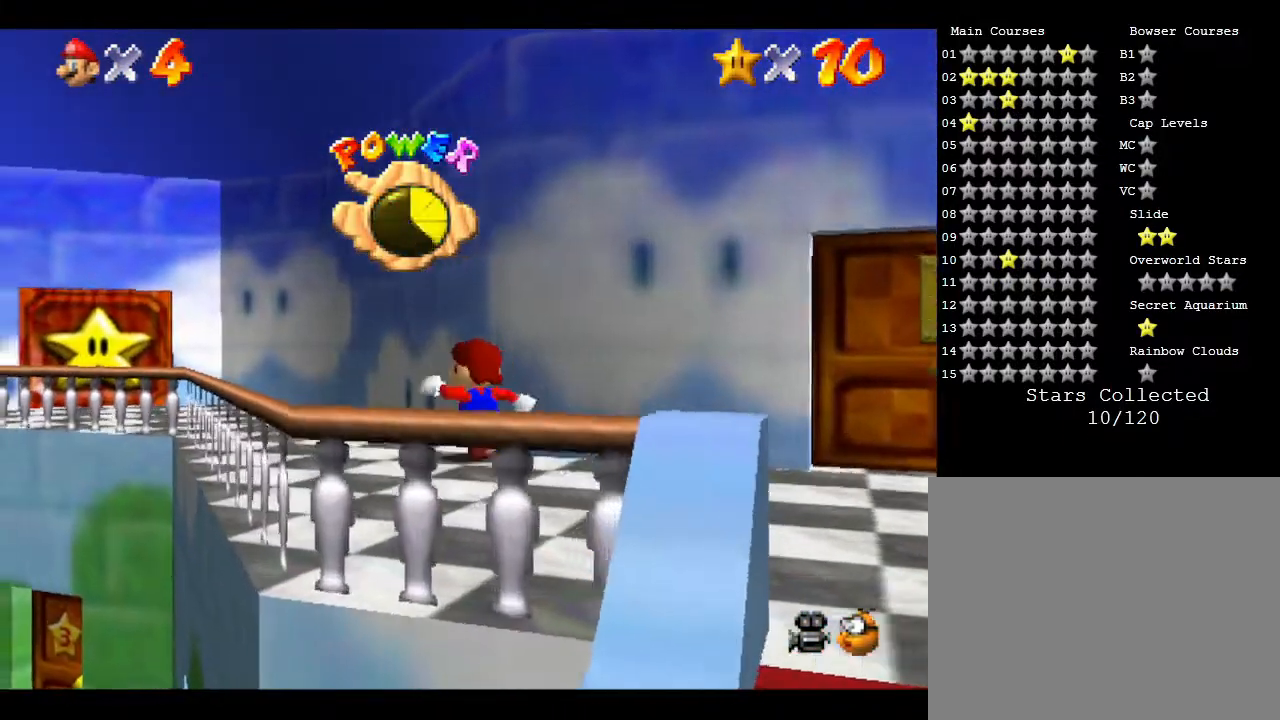
{"buttons": [], "left_stick": "up-left", "events": []}
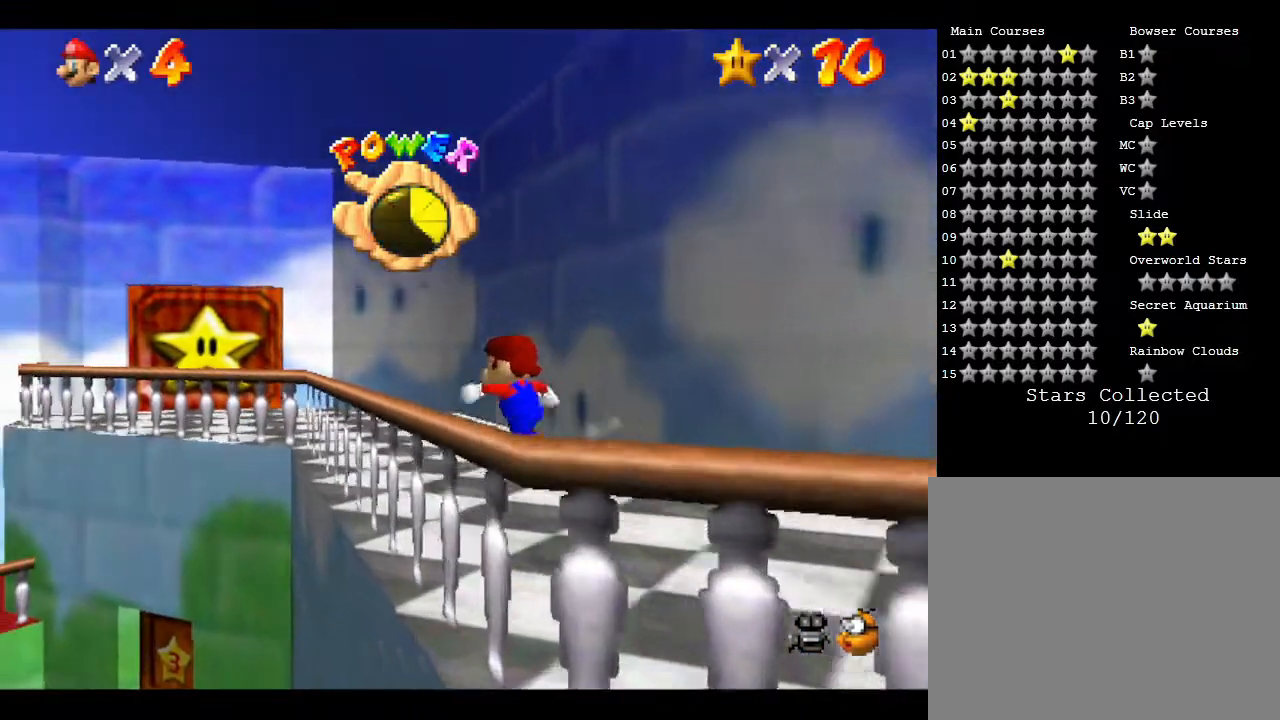
{"buttons": [], "left_stick": "up-left", "events": []}
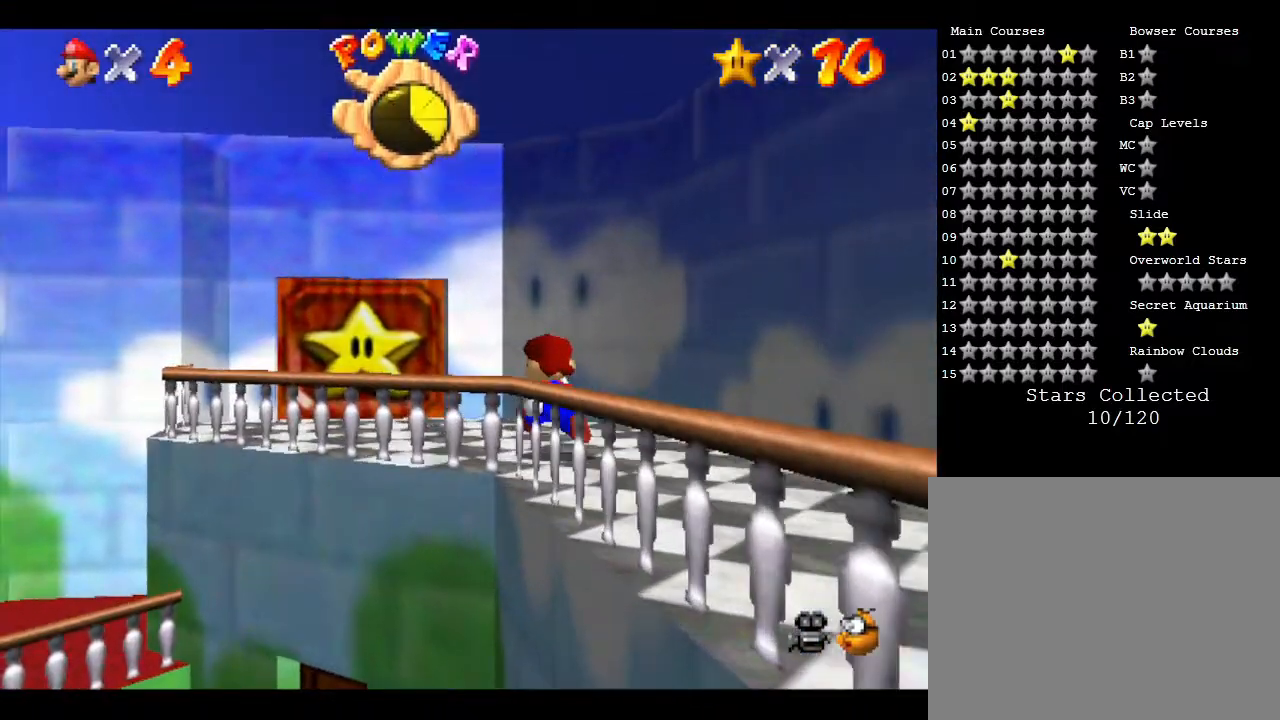
{"buttons": [], "left_stick": "up-left", "events": []}
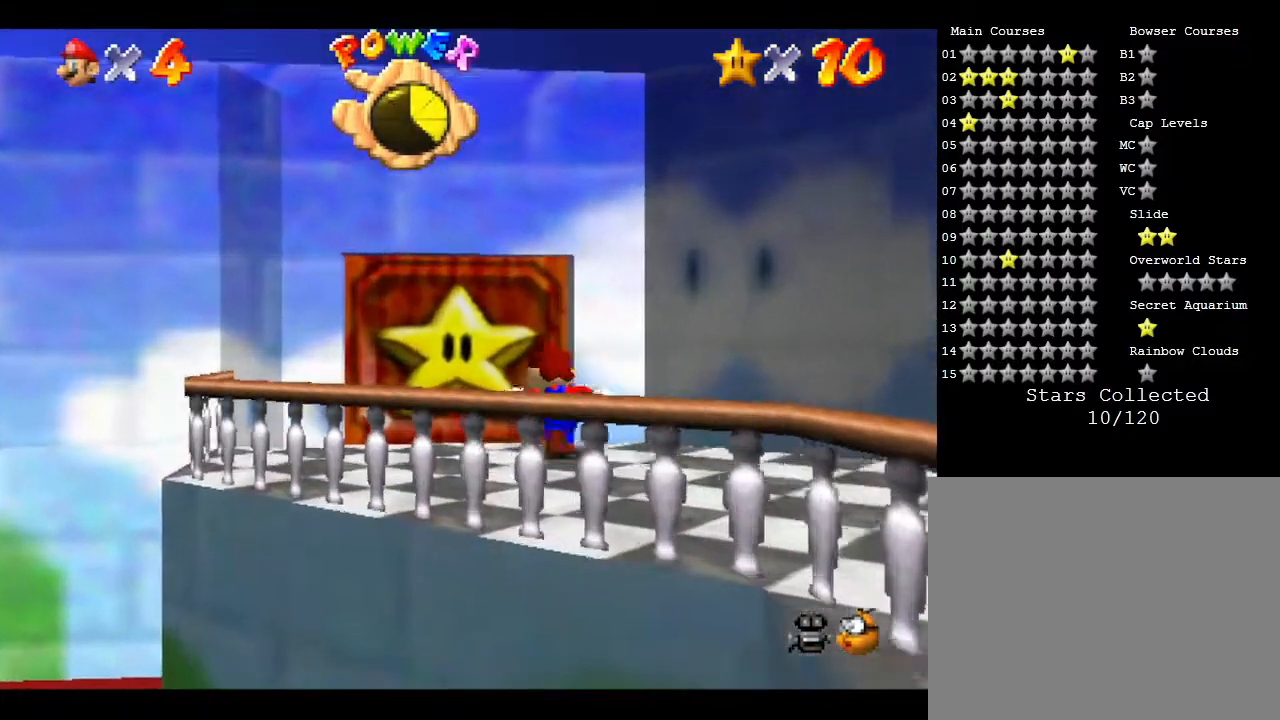
{"buttons": [], "left_stick": "up", "events": [[250, "left_stick", "up"]]}
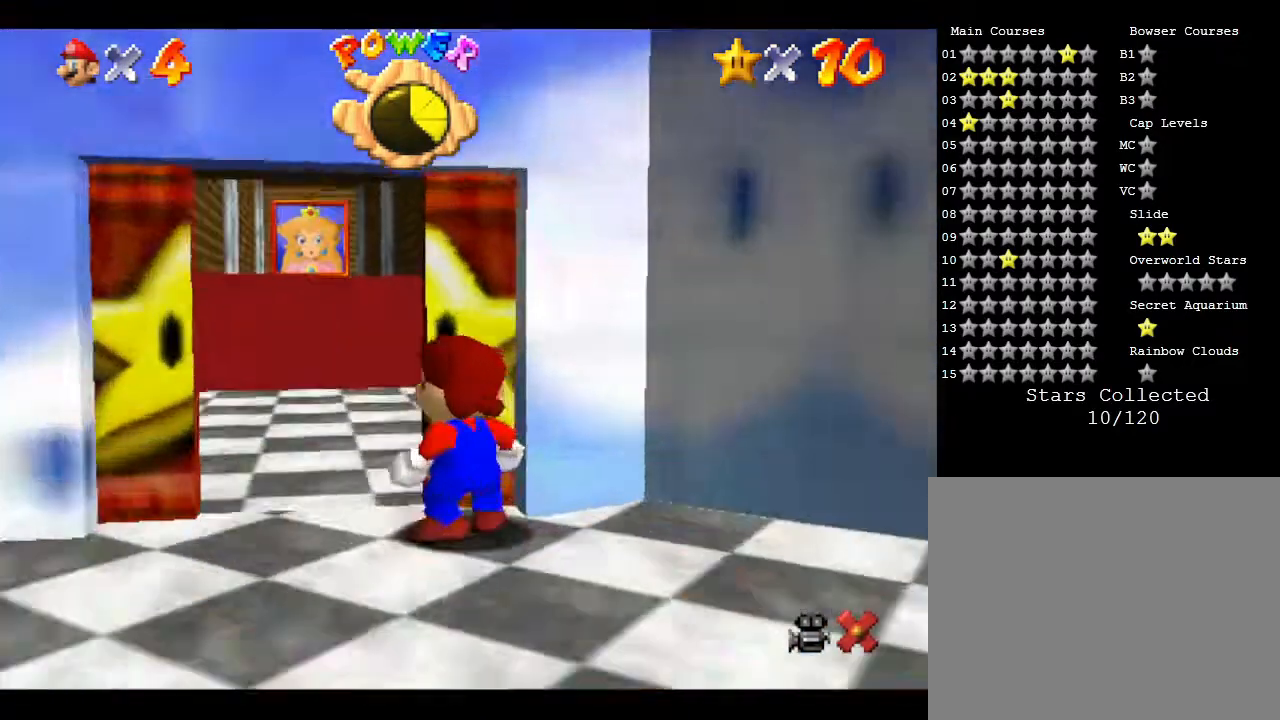
{"buttons": [], "left_stick": "up", "events": [[100, "left_stick", "center"], [417, "left_stick", "up"]]}
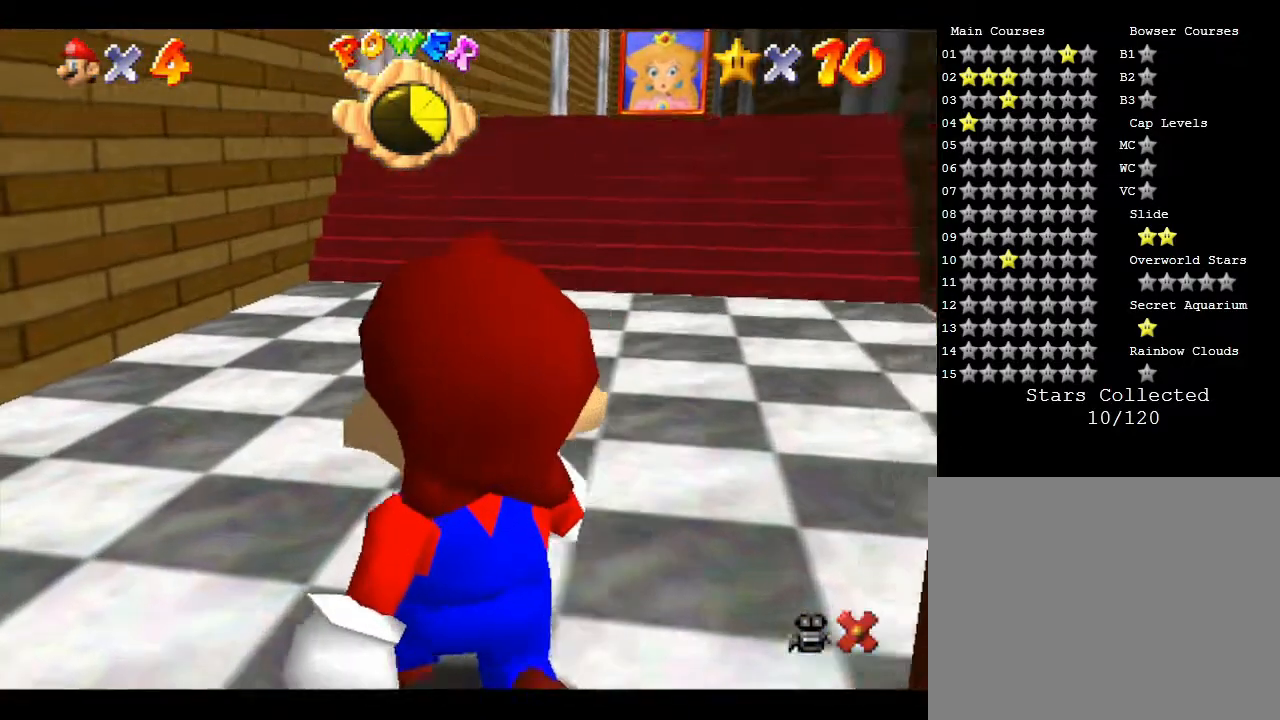
{"buttons": [], "left_stick": "up", "events": []}
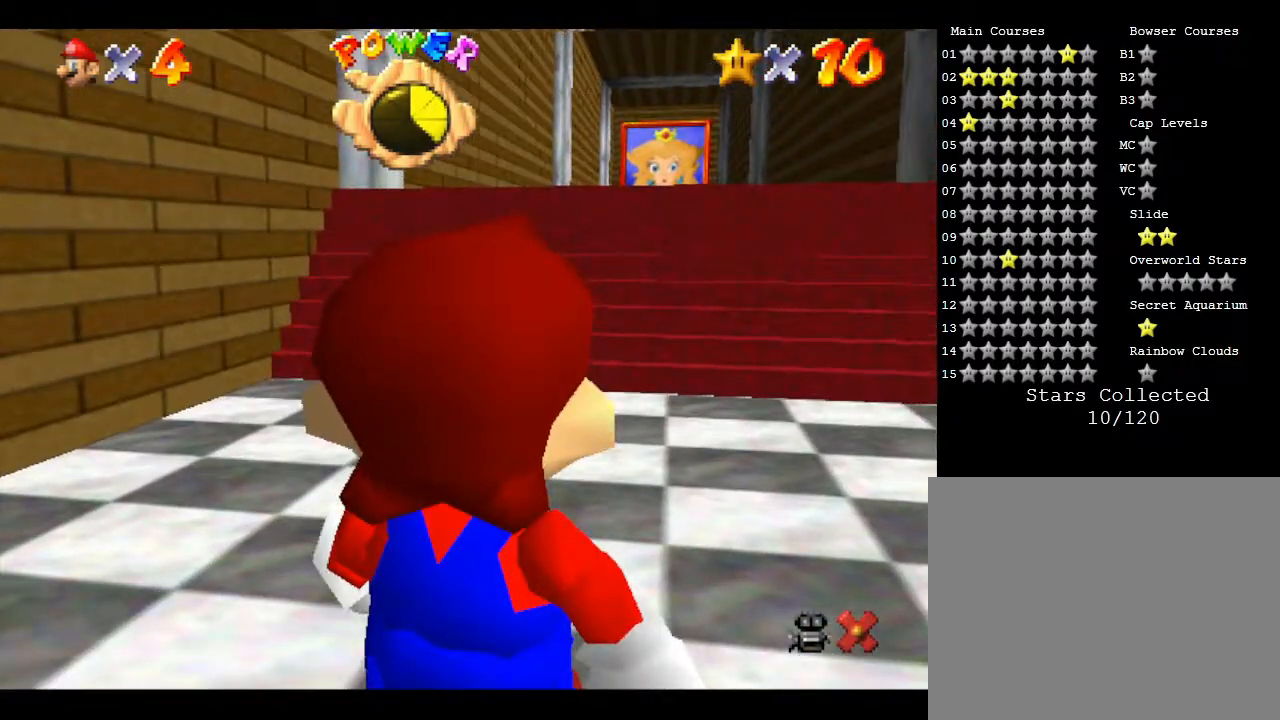
{"buttons": [], "left_stick": "up", "events": []}
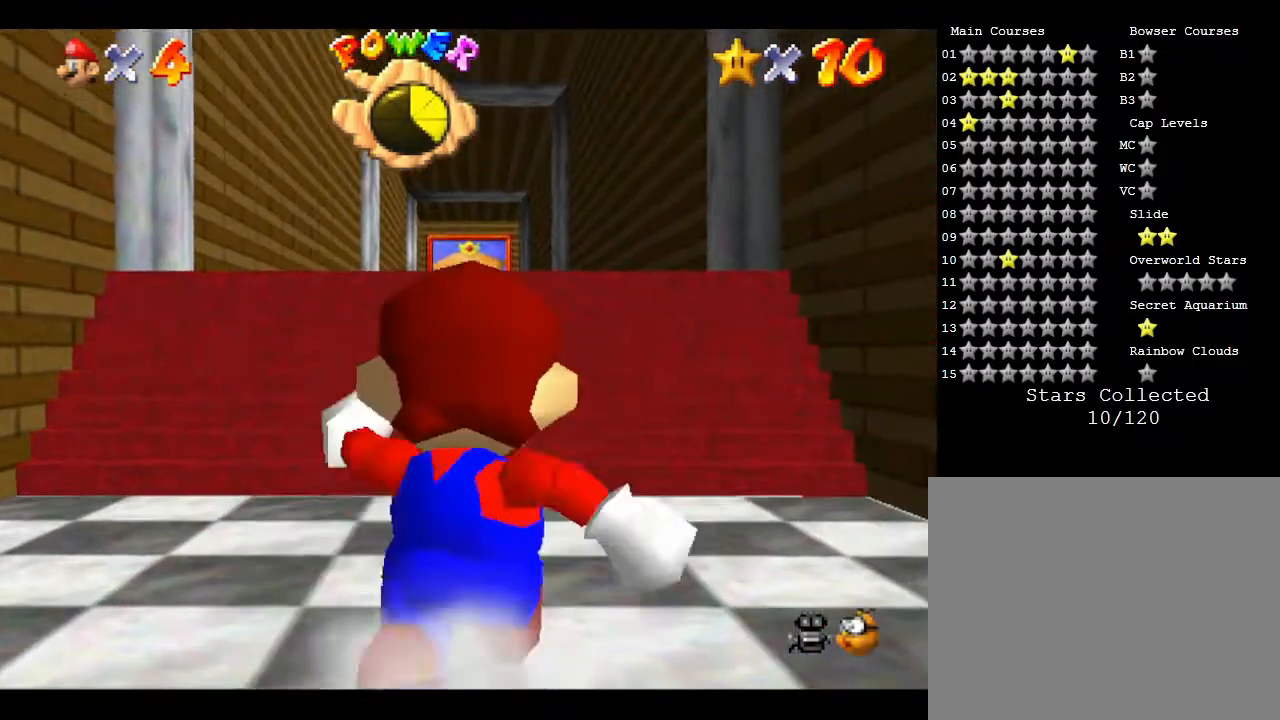
{"buttons": ["B", "Z"], "left_stick": "up", "events": [[200, "Z", "down"], [283, "B", "down"]]}
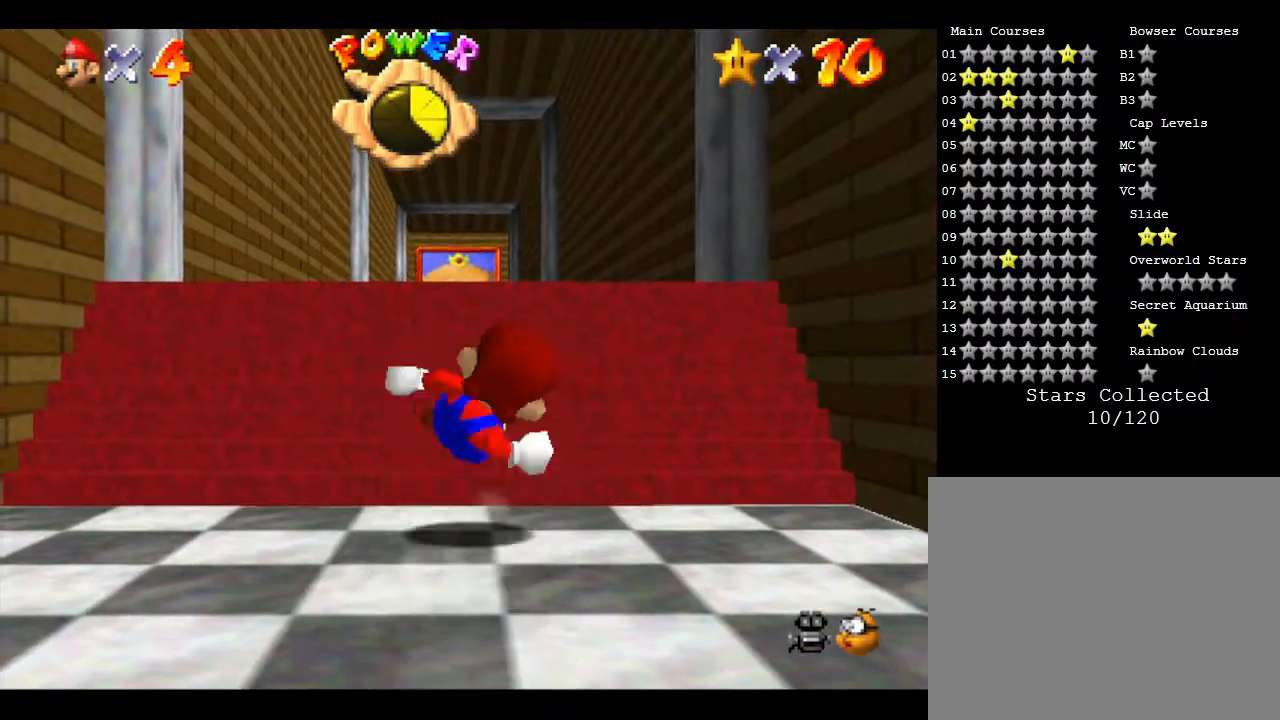
{"buttons": ["B", "Z"], "left_stick": "up", "events": [[317, "B", "up"], [433, "B", "down"]]}
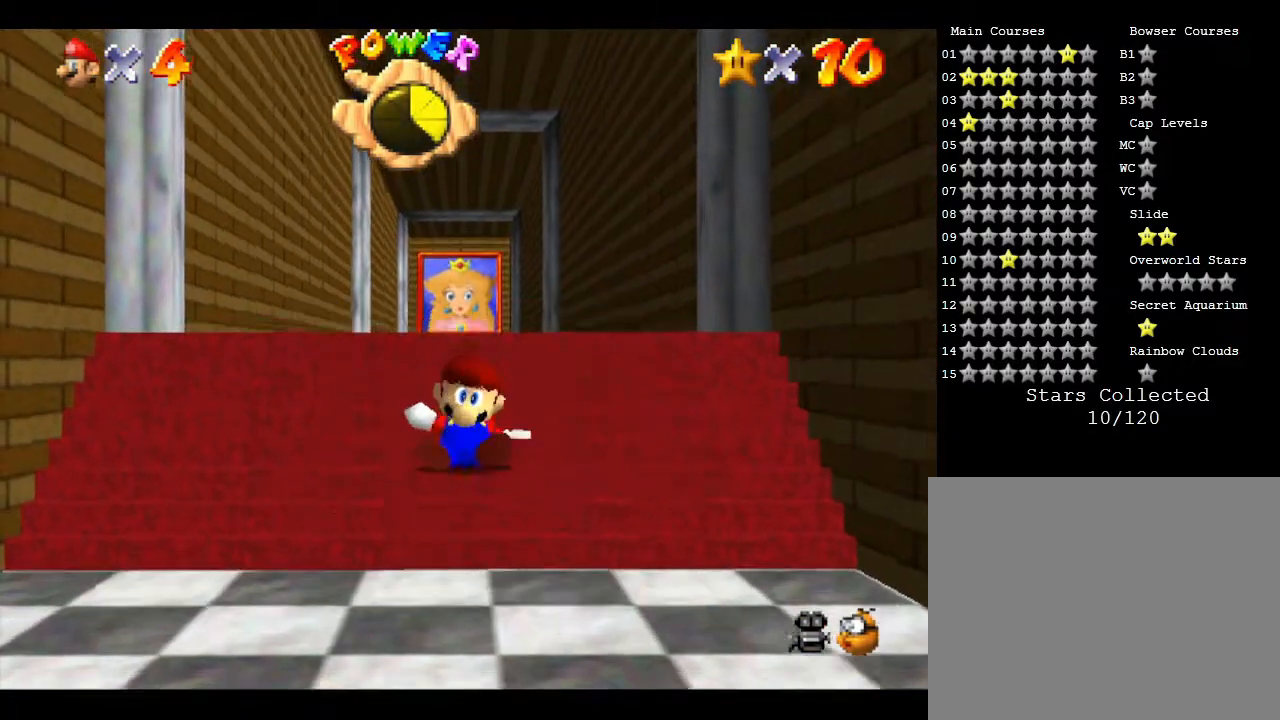
{"buttons": [], "left_stick": "up", "events": [[167, "B", "up"], [267, "Z", "up"]]}
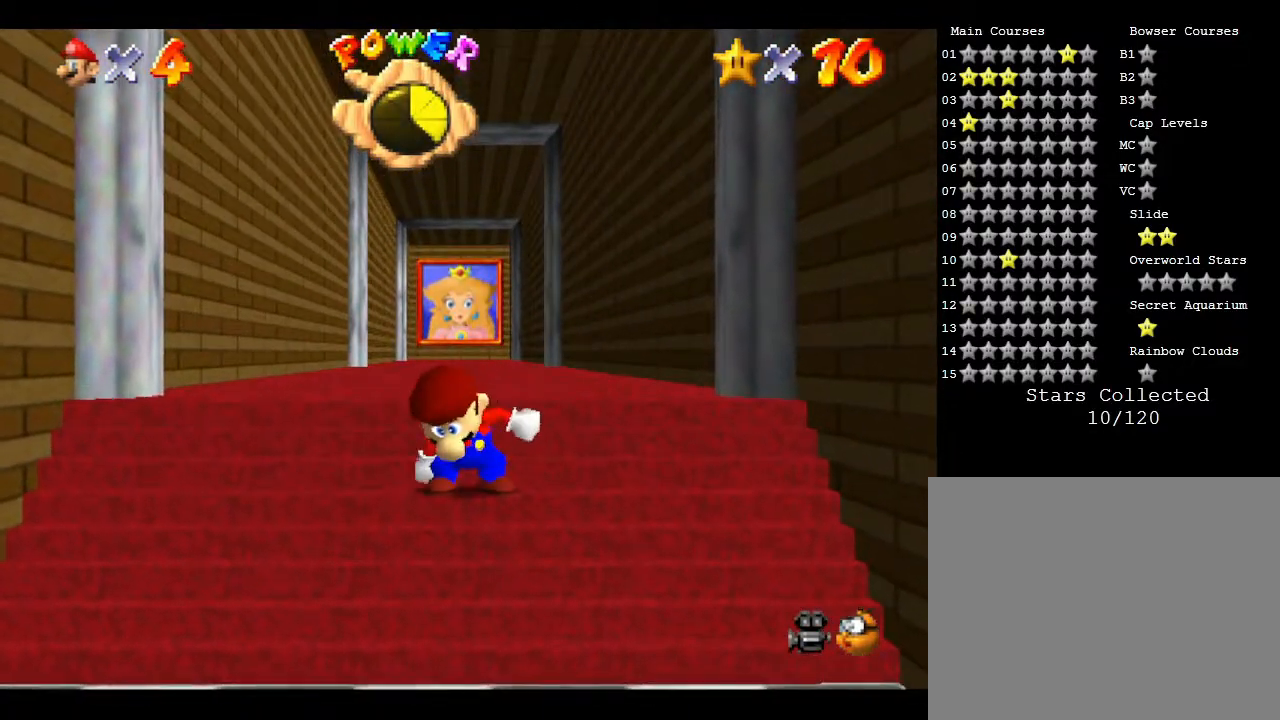
{"buttons": [], "left_stick": "up", "events": []}
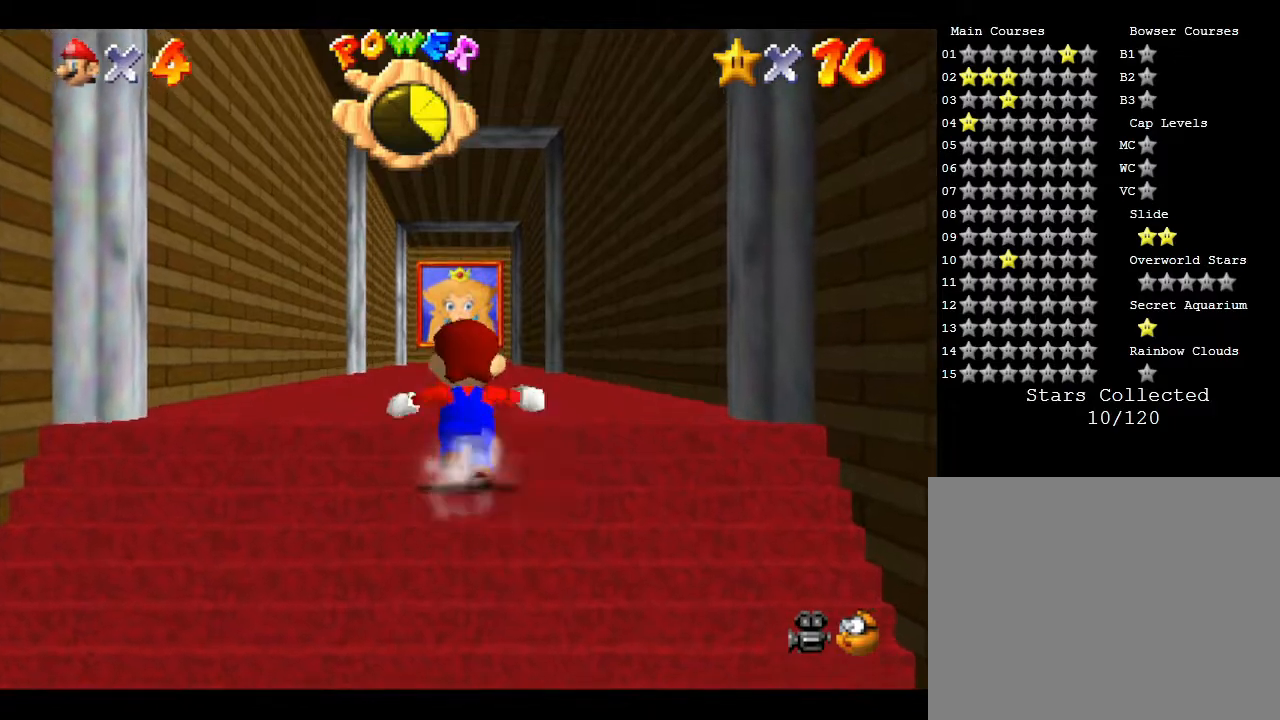
{"buttons": ["Z"], "left_stick": "up", "events": [[433, "Z", "down"]]}
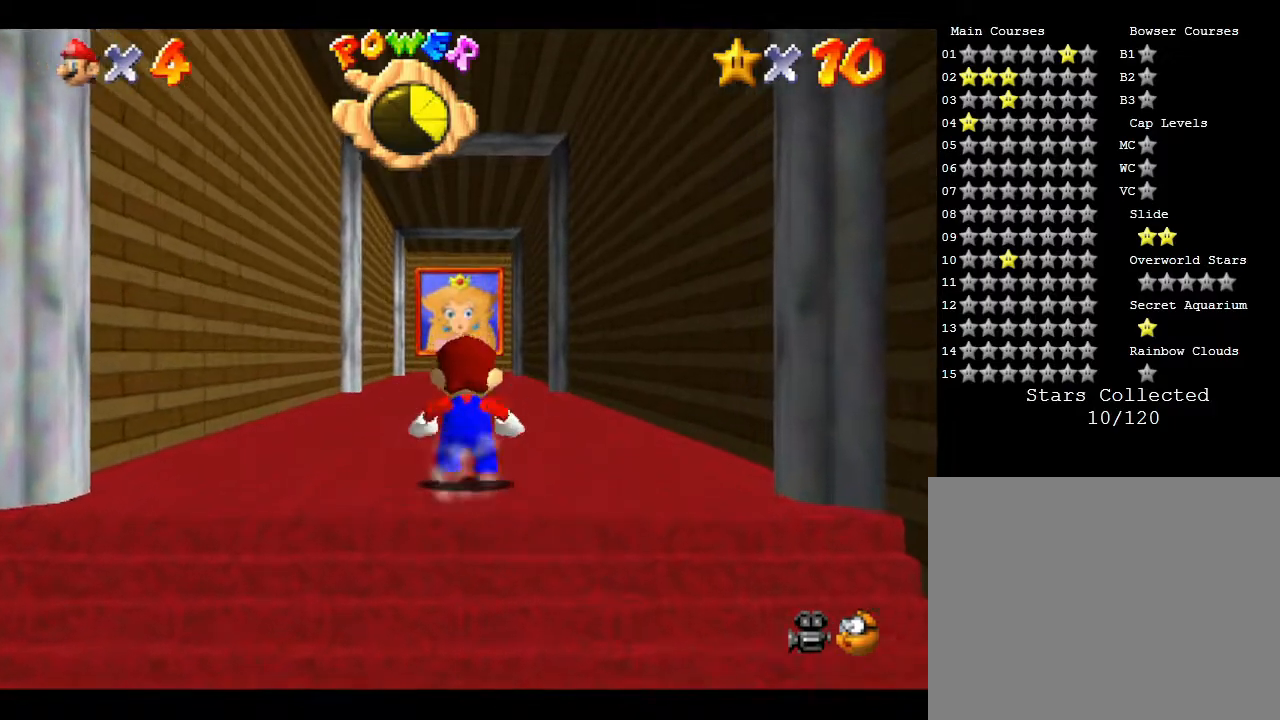
{"buttons": ["A", "Z"], "left_stick": "up", "events": [[83, "A", "down"]]}